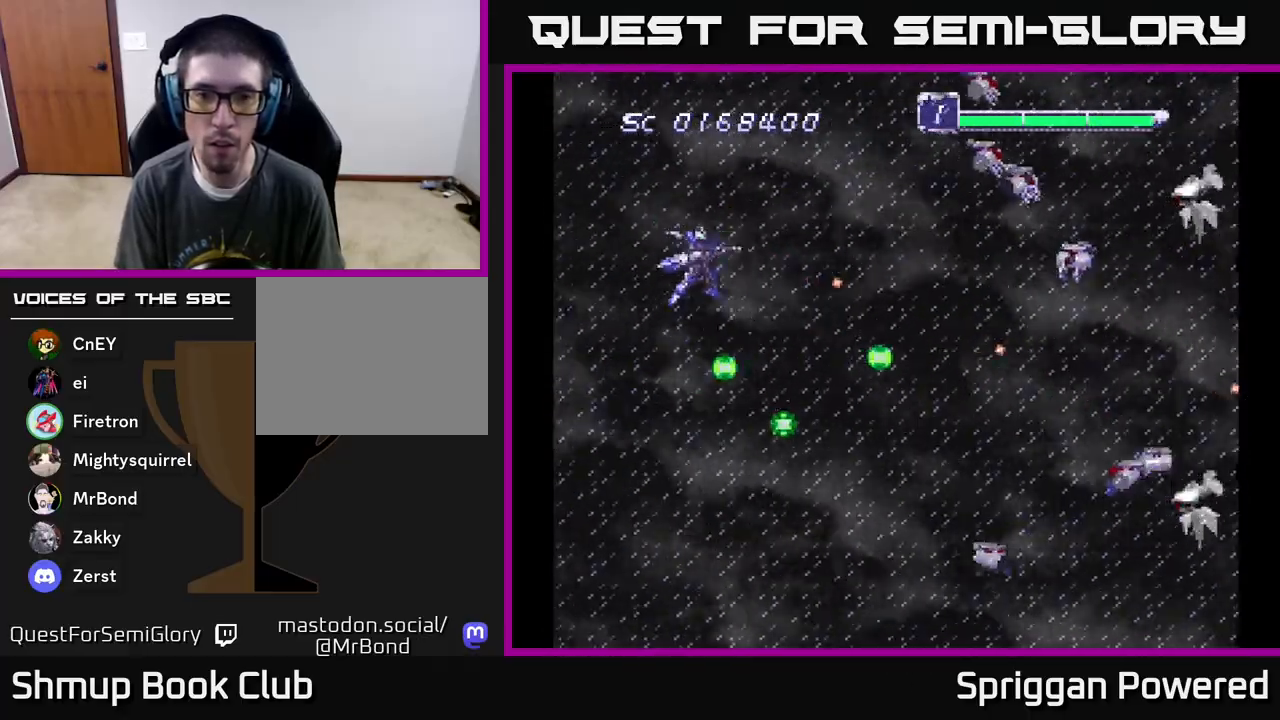
Gameplay with a controller (Xbox layout); each line is a JSON object with the inputs held at the frame after it. "events" lists button and stick changes between this image and that frame as [ms after this image, input, new state], when the widget could be followed in between. Not read: left_stick right_stick.
{"buttons": ["A", "DPAD_DOWN", "DPAD_RIGHT"]}
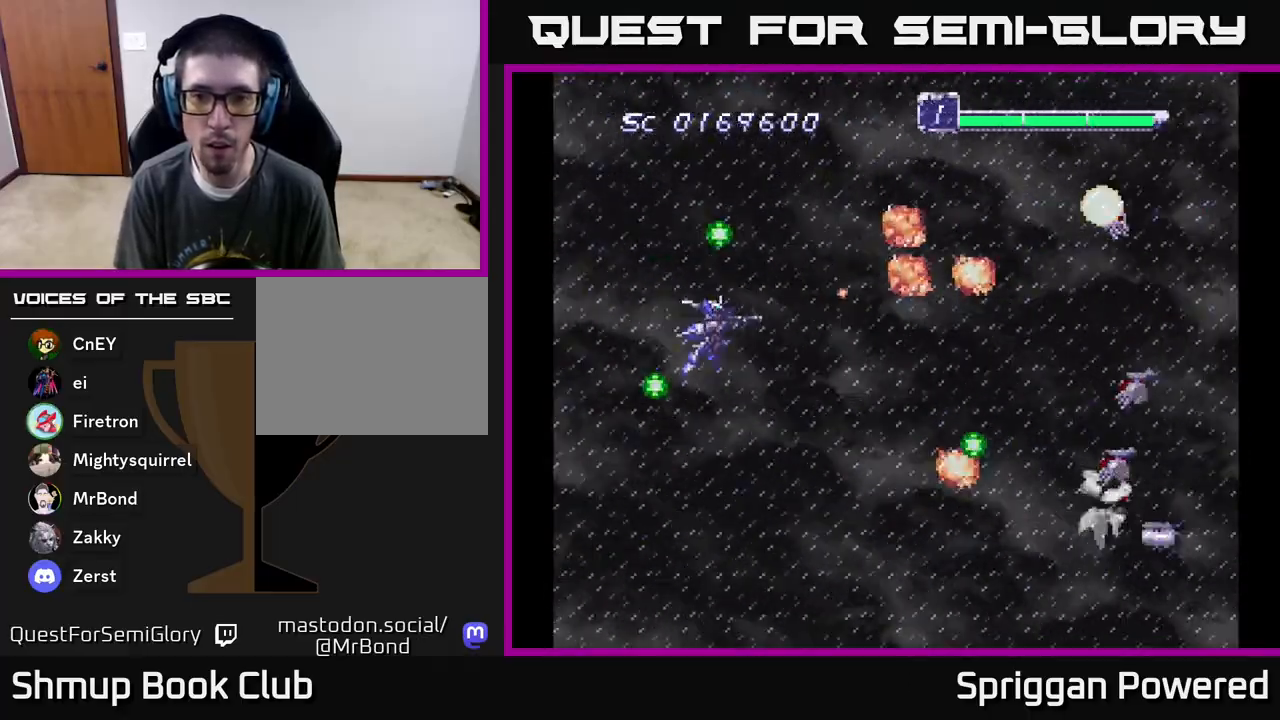
{"buttons": ["A", "DPAD_DOWN"], "events": [[100, "A", "up"], [167, "A", "down"], [167, "DPAD_RIGHT", "up"], [267, "A", "up"], [267, "DPAD_LEFT", "down"], [333, "A", "down"], [433, "A", "up"], [467, "DPAD_LEFT", "up"], [500, "A", "down"]]}
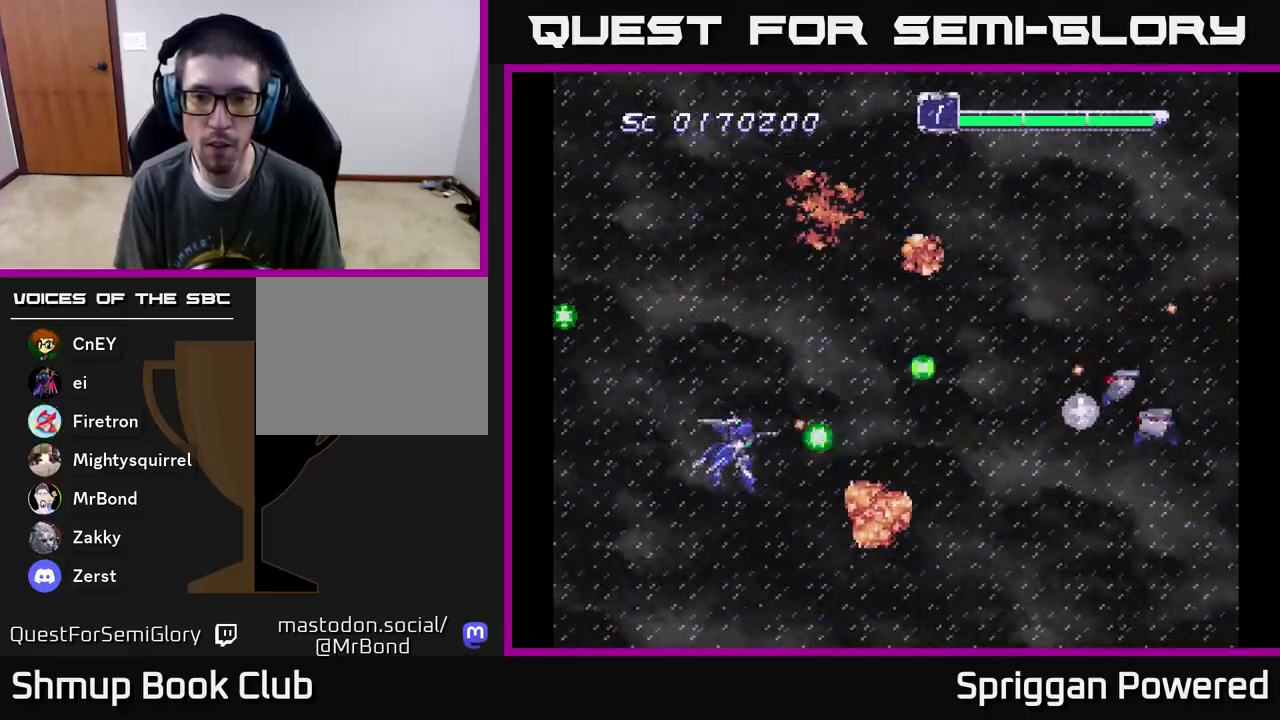
{"buttons": ["A", "DPAD_UP"], "events": [[50, "DPAD_RIGHT", "down"], [83, "DPAD_DOWN", "up"], [100, "A", "up"], [167, "A", "down"], [167, "DPAD_RIGHT", "up"], [167, "DPAD_UP", "down"], [267, "A", "up"], [333, "A", "down"], [450, "A", "up"], [500, "A", "down"]]}
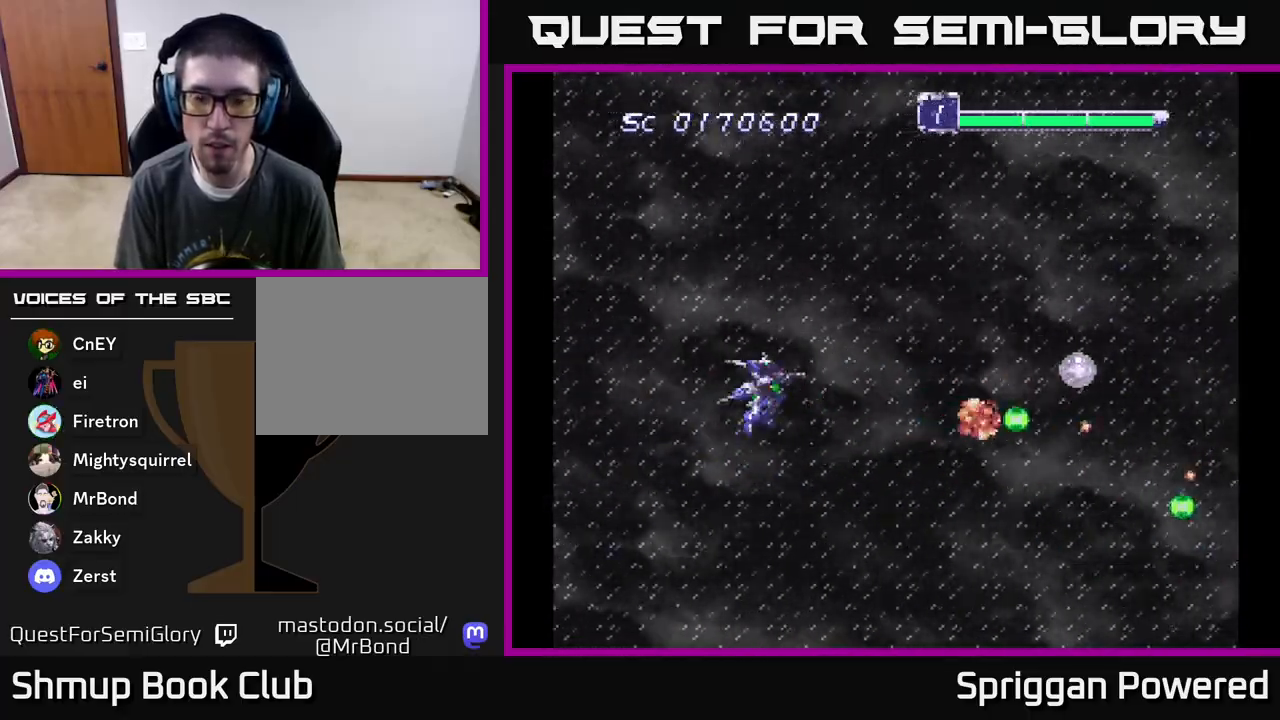
{"buttons": ["DPAD_RIGHT"], "events": [[83, "DPAD_RIGHT", "down"], [117, "A", "up"], [150, "DPAD_UP", "up"], [183, "A", "down"], [217, "DPAD_DOWN", "down"], [300, "A", "up"], [367, "A", "down"], [450, "DPAD_DOWN", "up"], [483, "A", "up"]]}
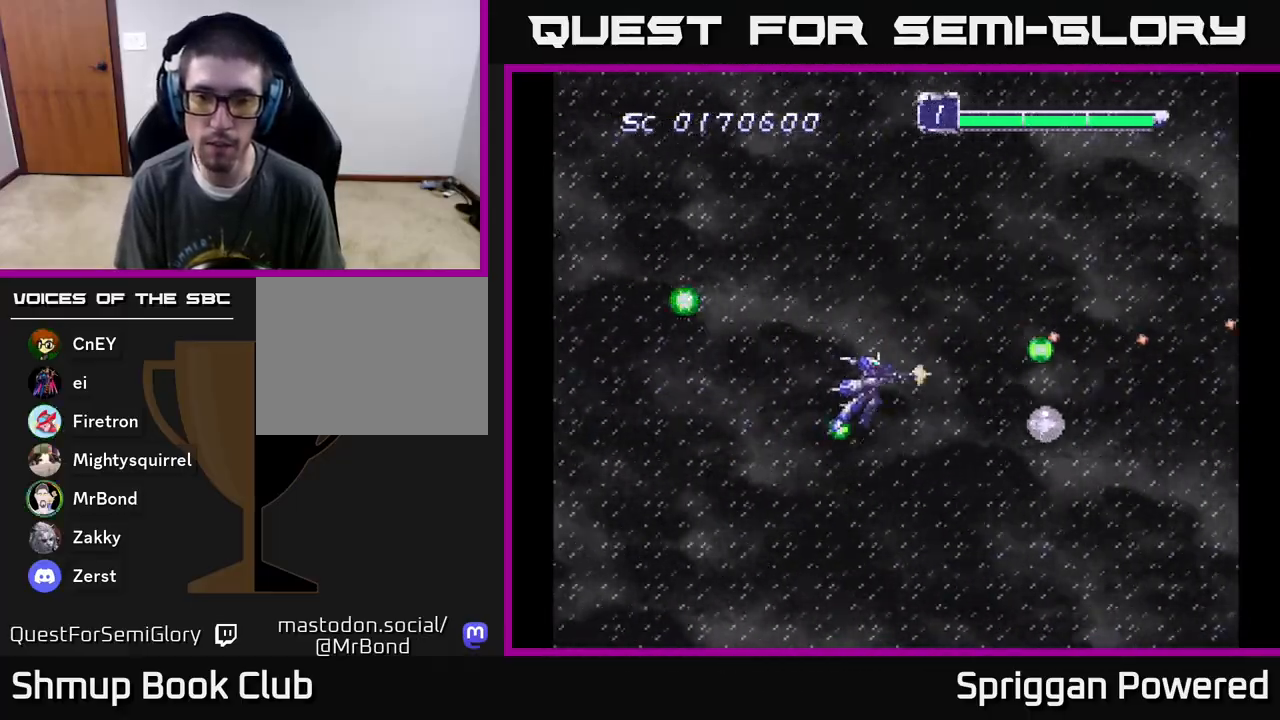
{"buttons": ["A", "DPAD_UP", "DPAD_LEFT"]}
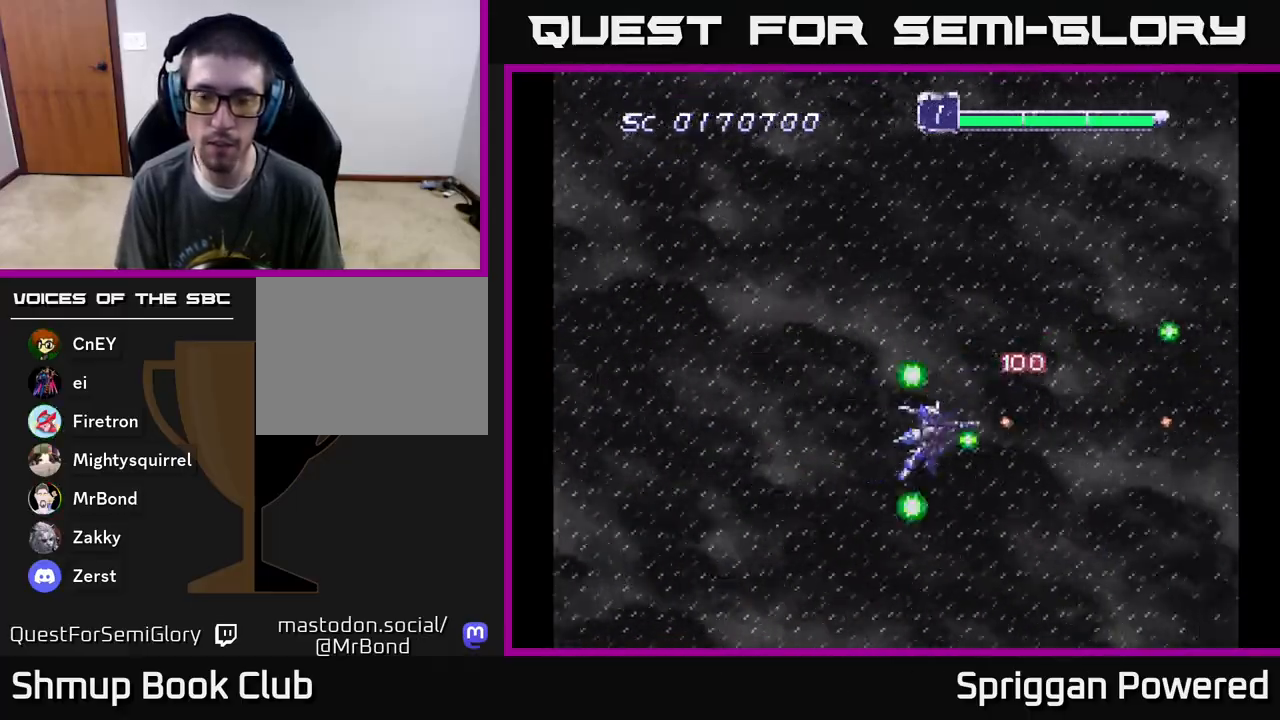
{"buttons": ["A"], "events": [[50, "A", "up"], [117, "A", "down"], [233, "A", "up"], [283, "DPAD_UP", "up"], [300, "A", "down"], [317, "DPAD_LEFT", "up"], [417, "A", "up"], [433, "A", "down"]]}
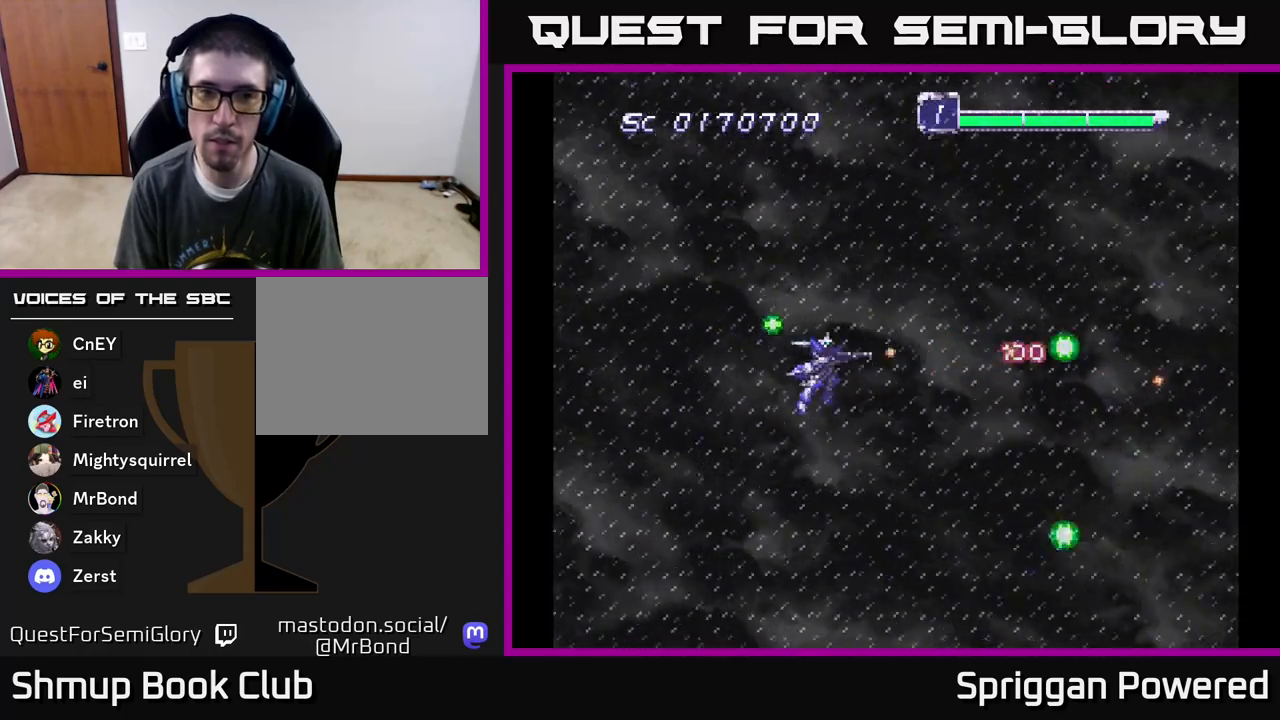
{"buttons": [], "events": [[117, "A", "up"], [183, "A", "down"], [250, "A", "up"], [350, "A", "down"], [467, "A", "up"]]}
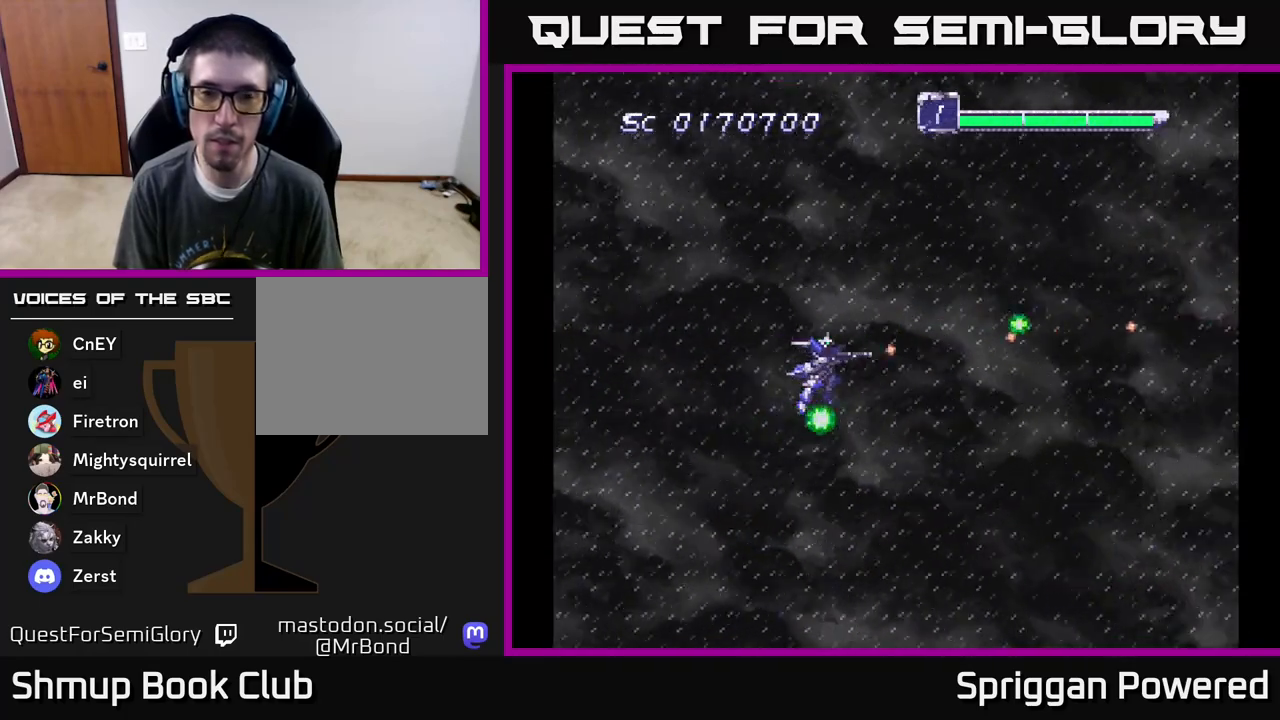
{"buttons": ["A"], "events": [[67, "A", "down"], [183, "A", "up"], [283, "A", "down"], [400, "A", "up"], [500, "A", "down"]]}
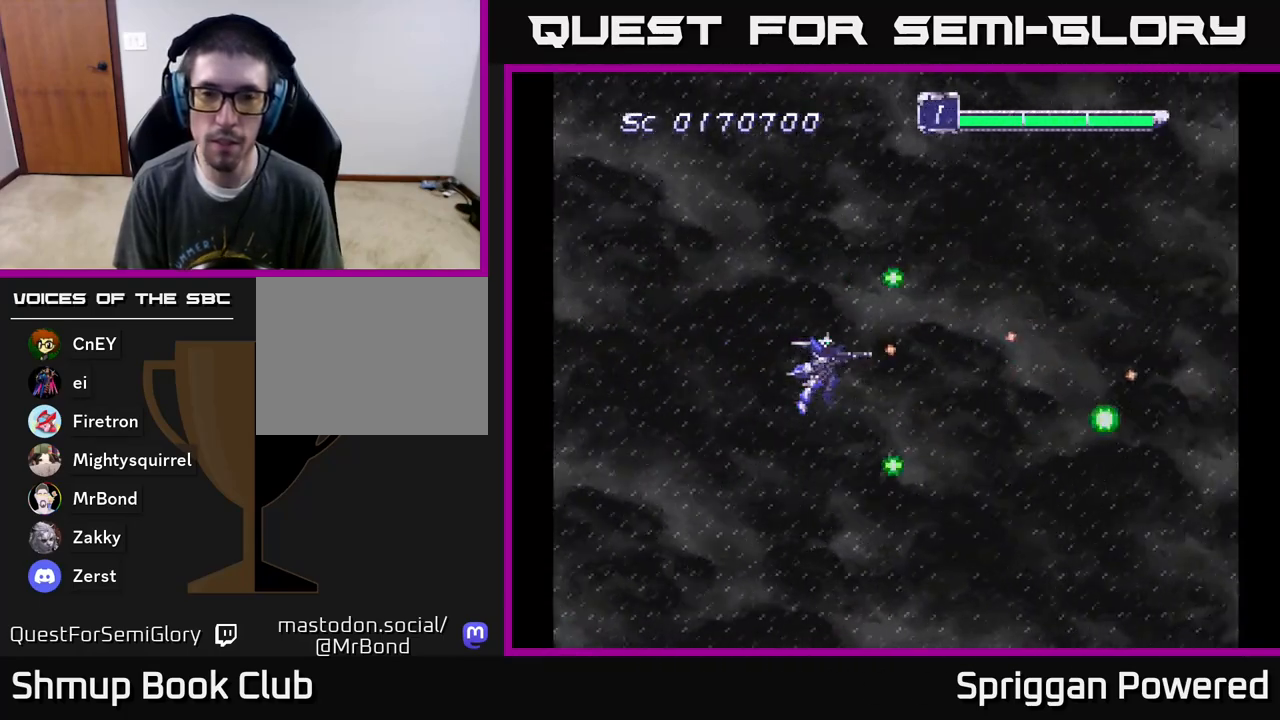
{"buttons": ["A"], "events": [[117, "A", "up"], [250, "A", "down"], [367, "A", "up"], [467, "A", "down"]]}
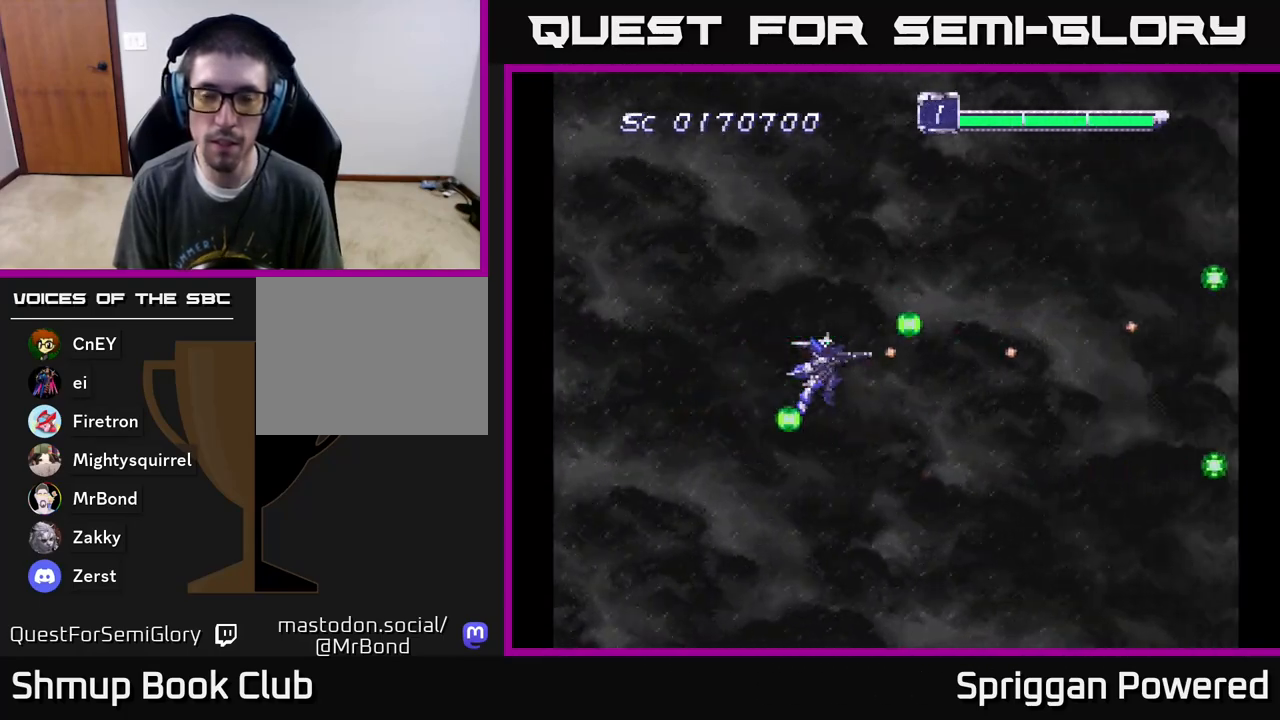
{"buttons": [], "events": [[83, "A", "up"]]}
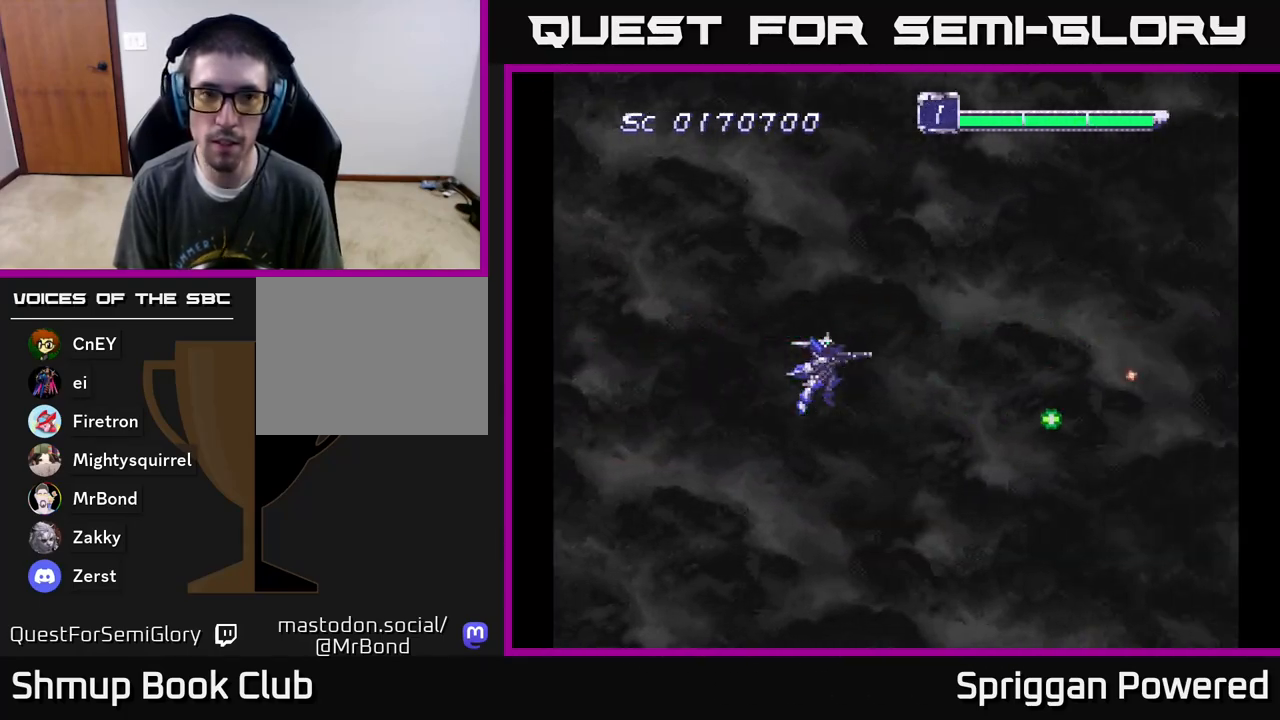
{"buttons": ["DPAD_LEFT"], "events": [[383, "DPAD_LEFT", "down"]]}
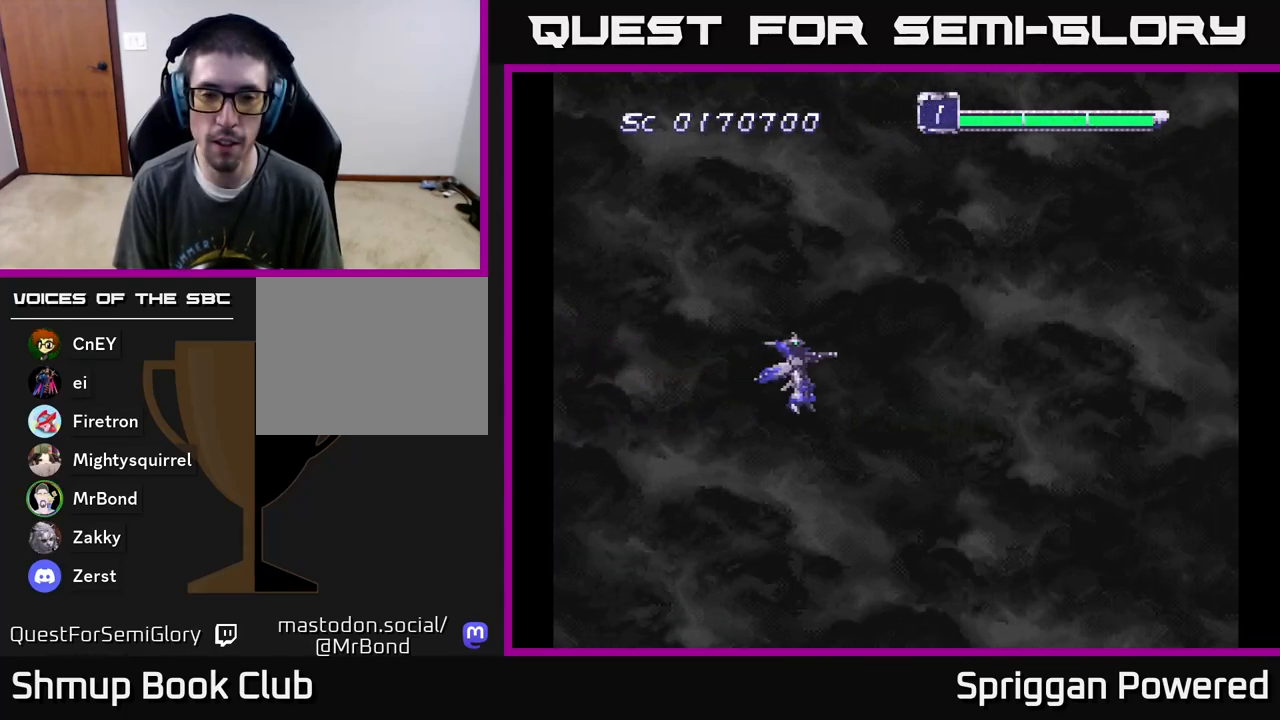
{"buttons": [], "events": [[50, "DPAD_LEFT", "up"]]}
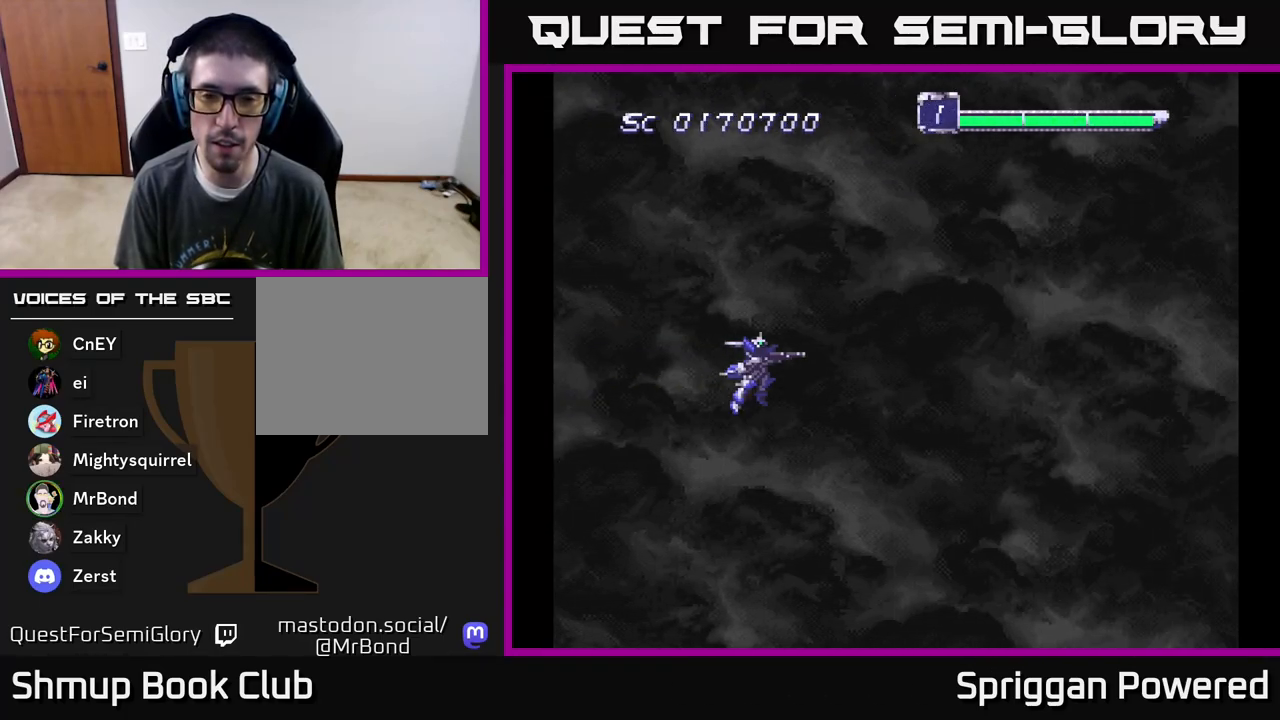
{"buttons": ["DPAD_LEFT"], "events": [[367, "DPAD_LEFT", "down"]]}
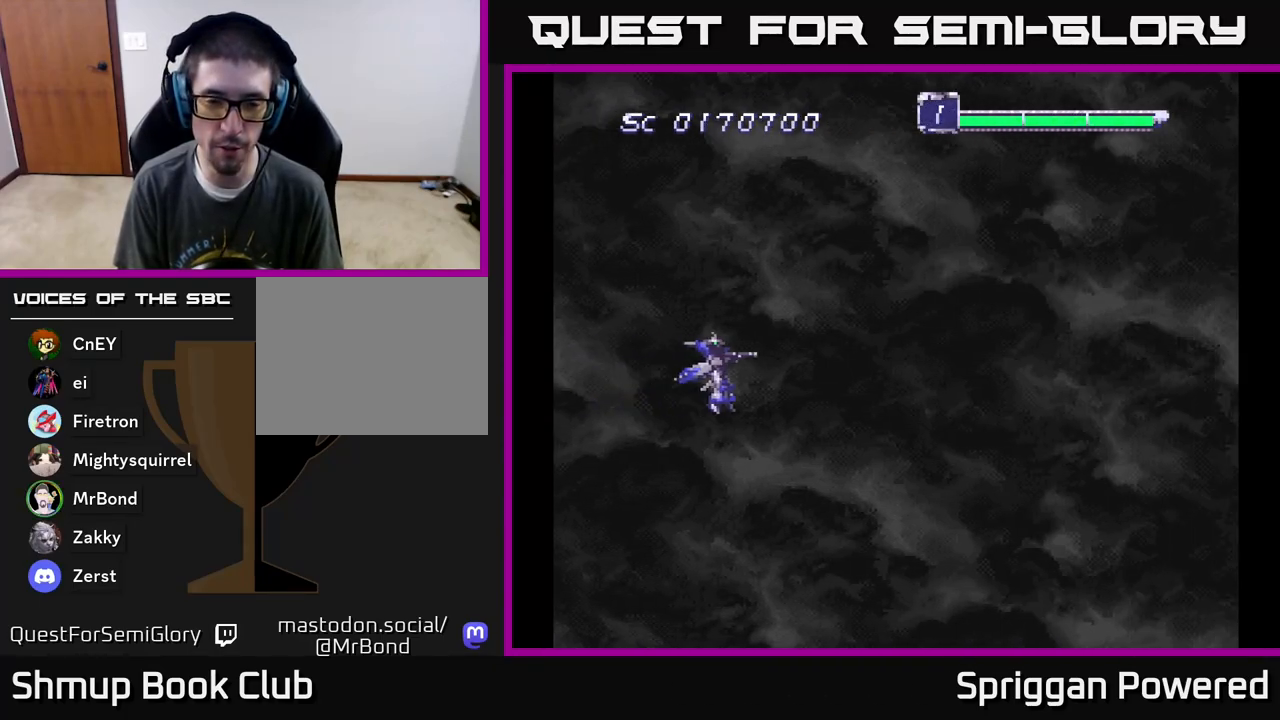
{"buttons": ["A", "DPAD_LEFT"], "events": [[33, "DPAD_LEFT", "up"], [200, "DPAD_DOWN", "down"], [217, "DPAD_DOWN", "up"], [217, "DPAD_RIGHT", "down"], [383, "A", "down"], [383, "DPAD_RIGHT", "up"], [433, "DPAD_LEFT", "down"]]}
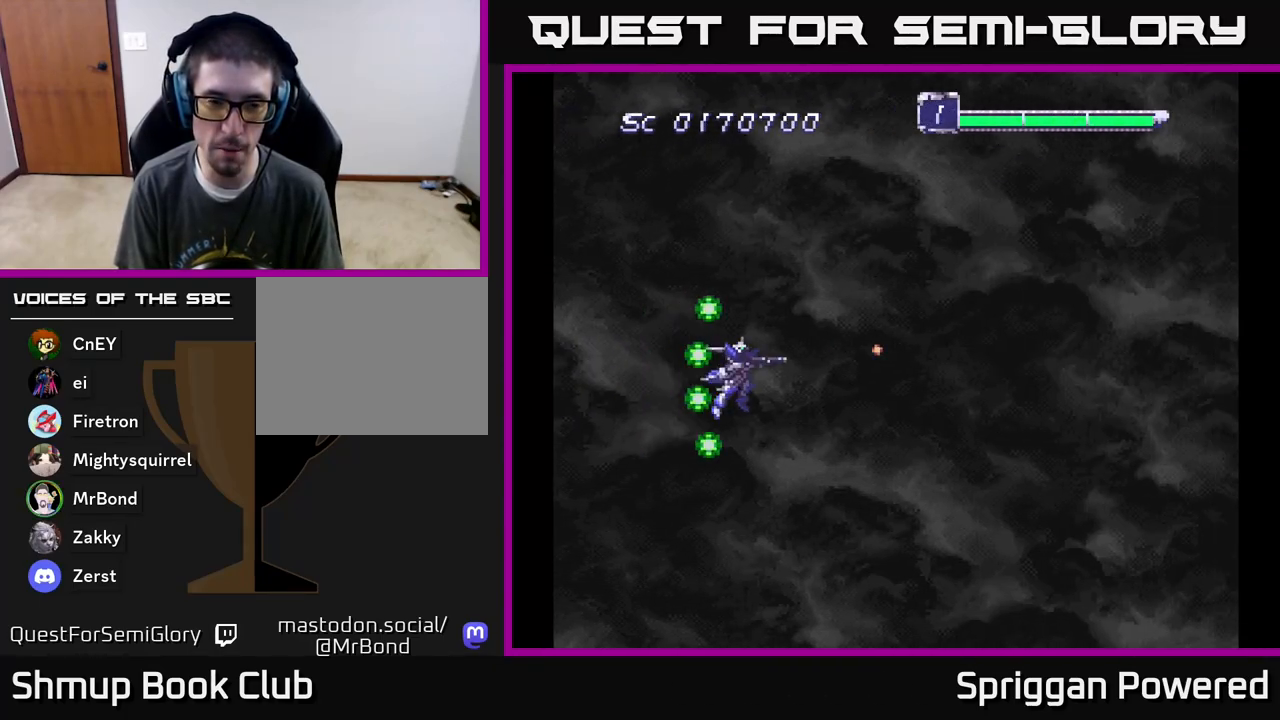
{"buttons": ["A"], "events": [[100, "DPAD_LEFT", "up"], [117, "DPAD_UP", "down"], [167, "A", "up"], [183, "DPAD_UP", "up"], [267, "A", "down"], [333, "A", "up"], [433, "A", "down"]]}
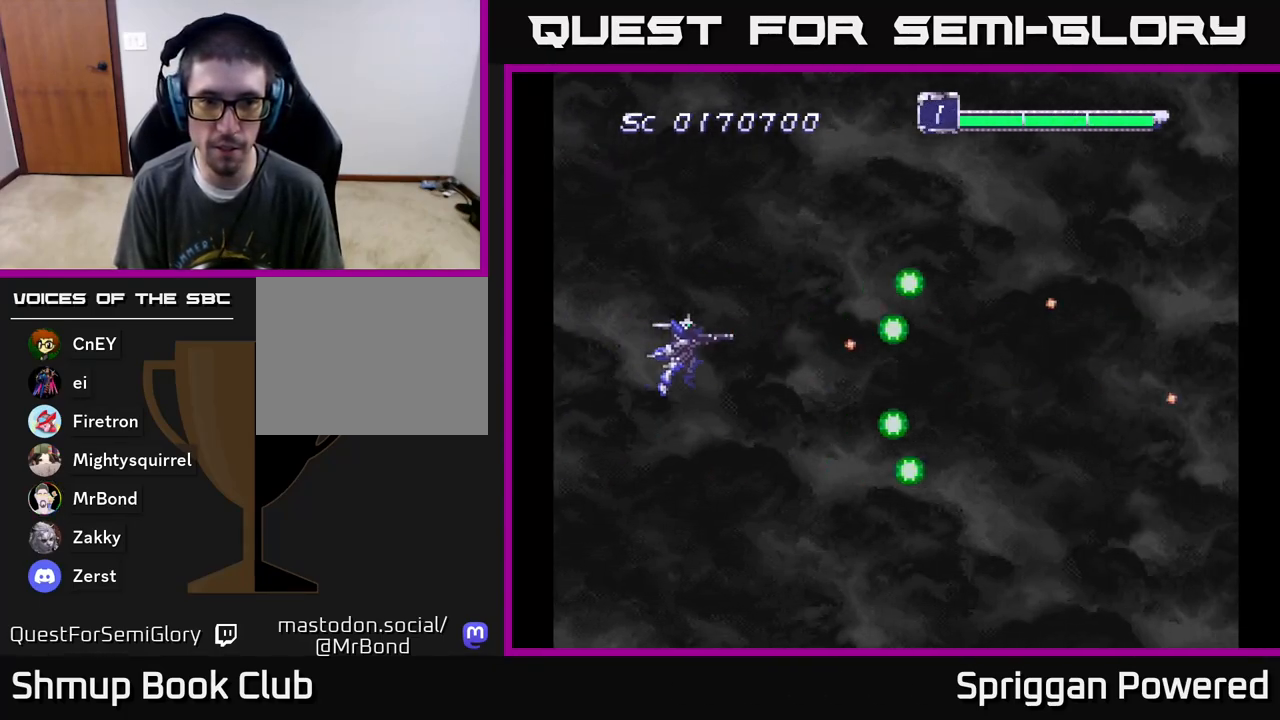
{"buttons": [], "events": [[33, "A", "up"], [117, "A", "down"], [183, "DPAD_DOWN", "down"], [217, "DPAD_DOWN", "up"], [267, "A", "up"], [333, "A", "down"], [500, "A", "up"]]}
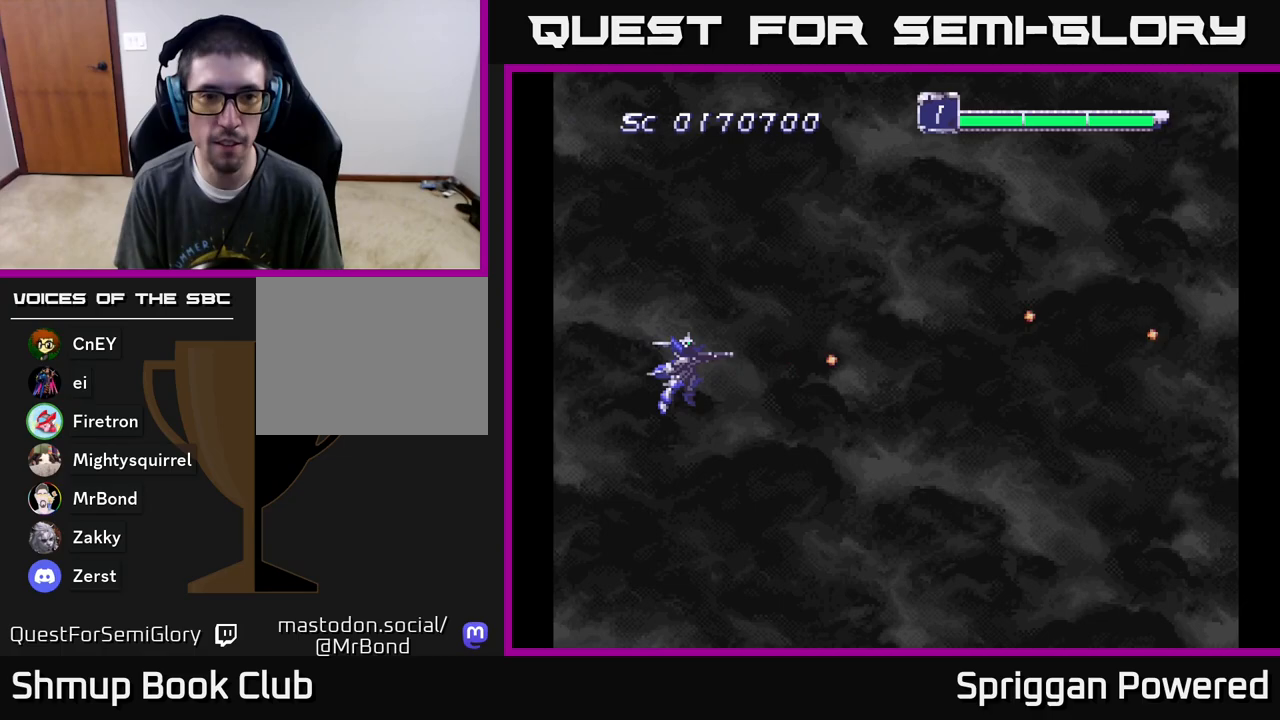
{"buttons": [], "events": [[100, "A", "down"], [233, "A", "up"], [317, "DPAD_UP", "down"], [350, "A", "down"], [367, "DPAD_UP", "up"], [467, "A", "up"]]}
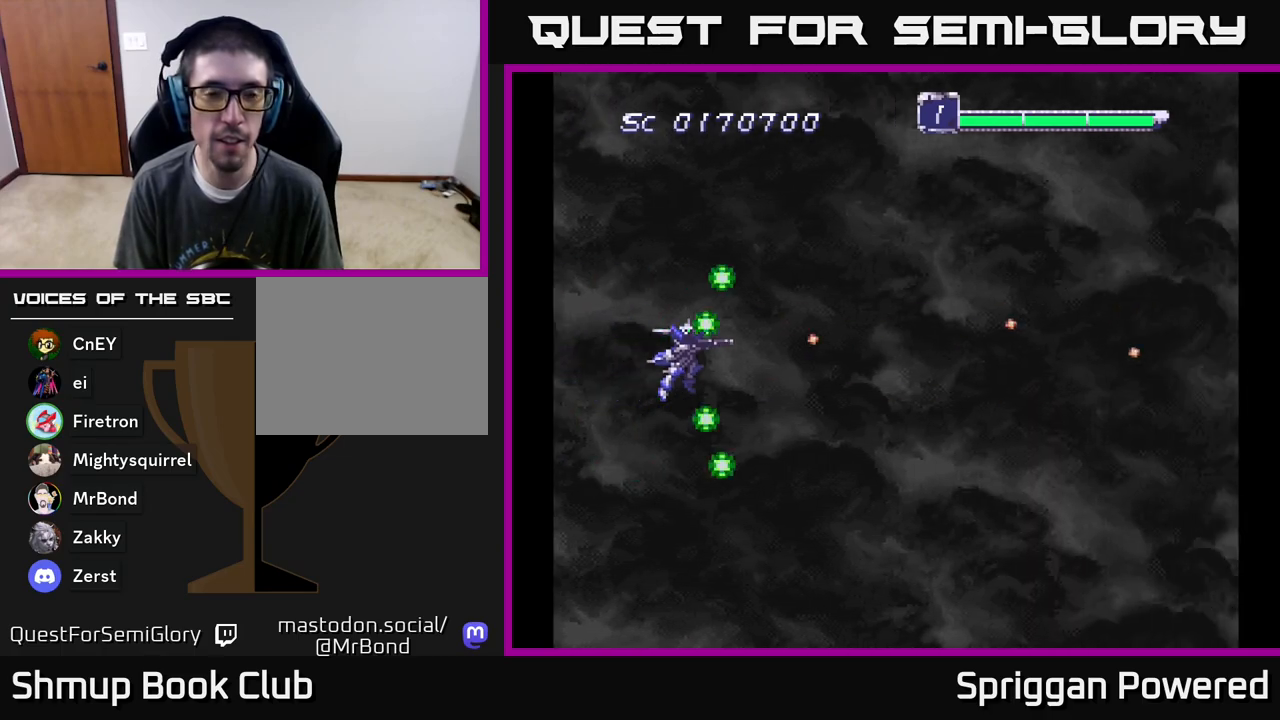
{"buttons": ["A"], "events": [[33, "A", "down"], [150, "A", "up"], [200, "DPAD_DOWN", "down"], [233, "DPAD_DOWN", "up"], [333, "A", "down"], [400, "A", "up"], [483, "A", "down"]]}
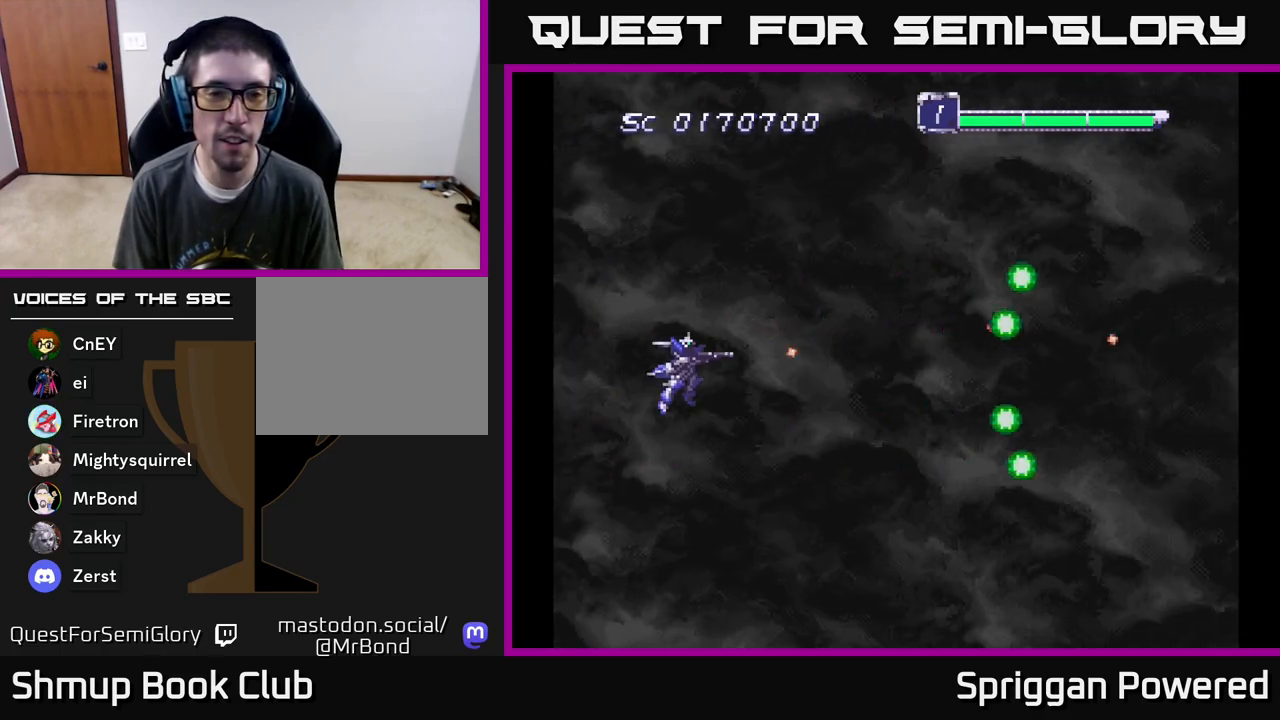
{"buttons": [], "events": [[100, "A", "up"], [217, "A", "down"], [433, "A", "up"]]}
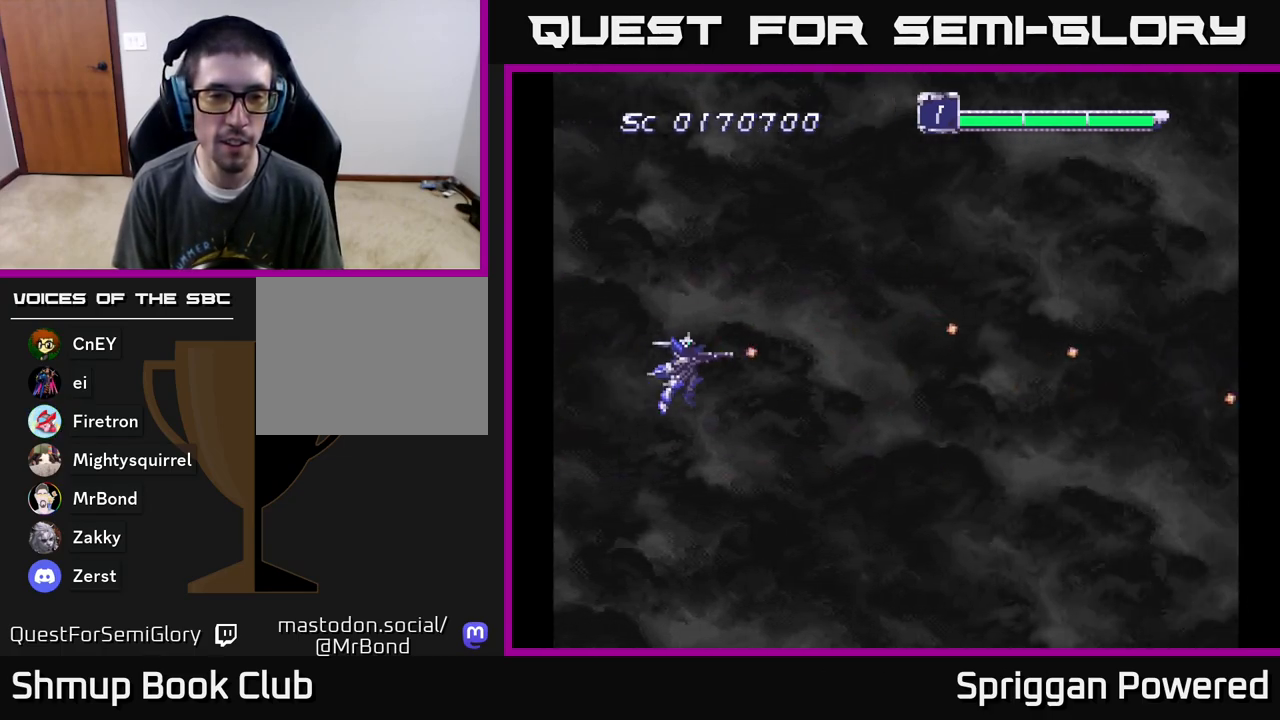
{"buttons": [], "events": [[67, "DPAD_UP", "down"], [100, "DPAD_UP", "up"], [133, "A", "down"], [267, "A", "up"], [417, "A", "down"], [483, "A", "up"]]}
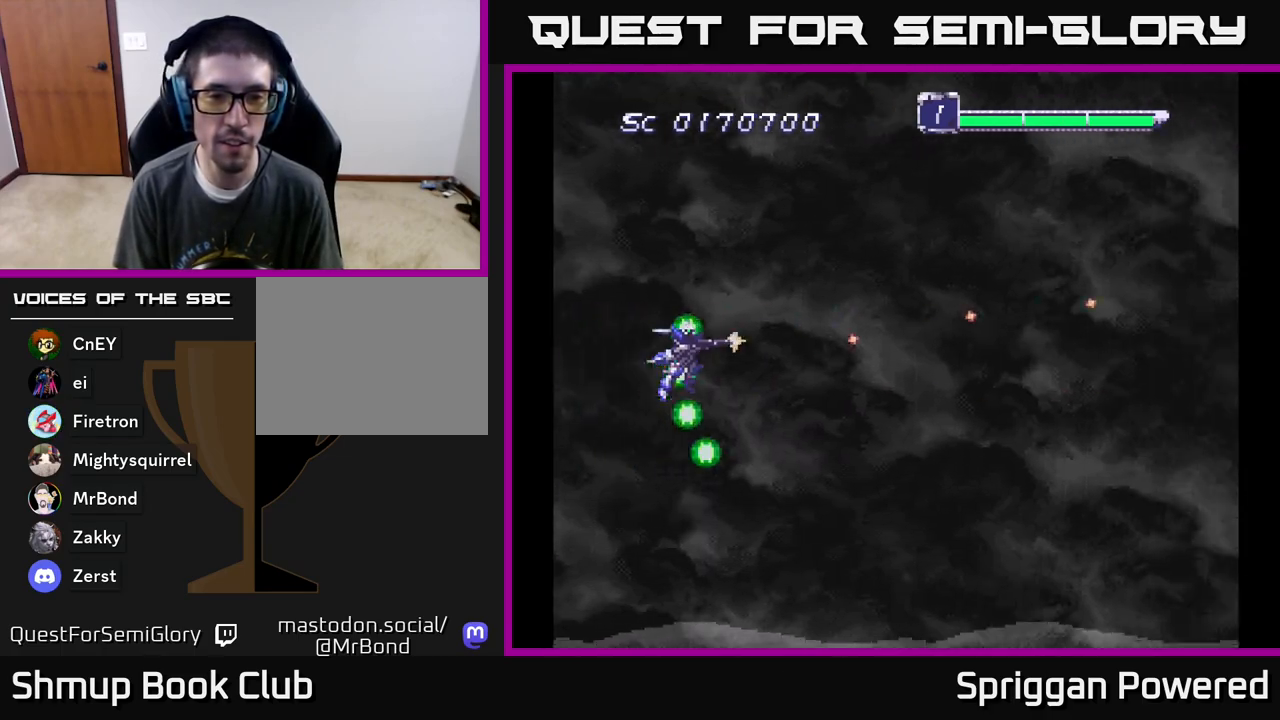
{"buttons": [], "events": []}
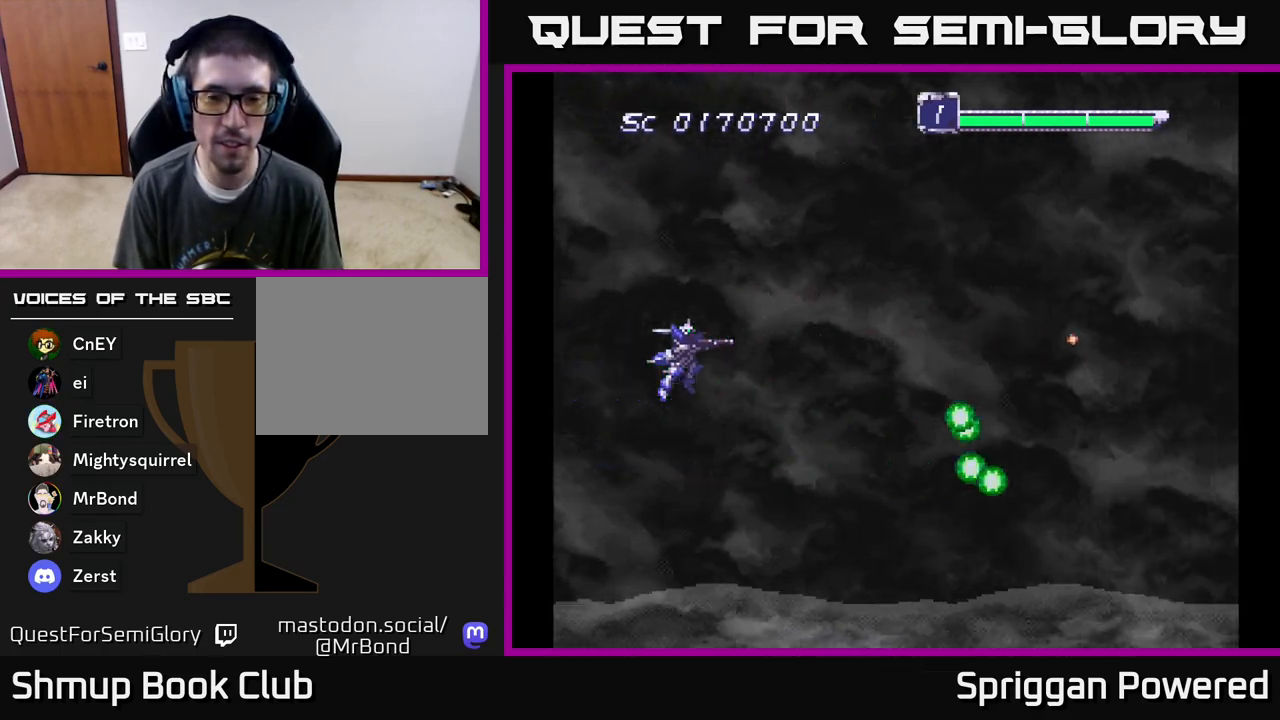
{"buttons": ["DPAD_DOWN"], "events": [[450, "DPAD_DOWN", "down"]]}
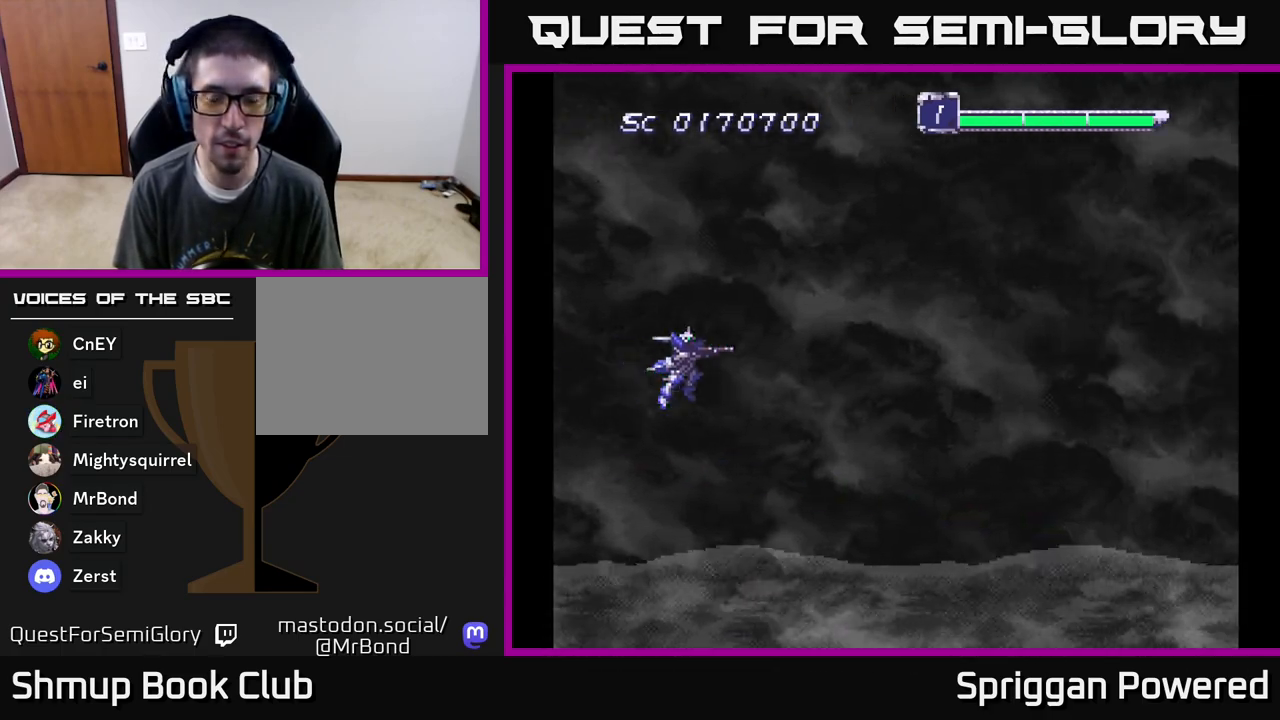
{"buttons": ["DPAD_RIGHT"], "events": [[17, "A", "down"], [50, "DPAD_RIGHT", "down"], [117, "A", "up"], [183, "A", "down"], [267, "A", "up"], [333, "A", "down"], [333, "DPAD_DOWN", "up"], [433, "A", "up"]]}
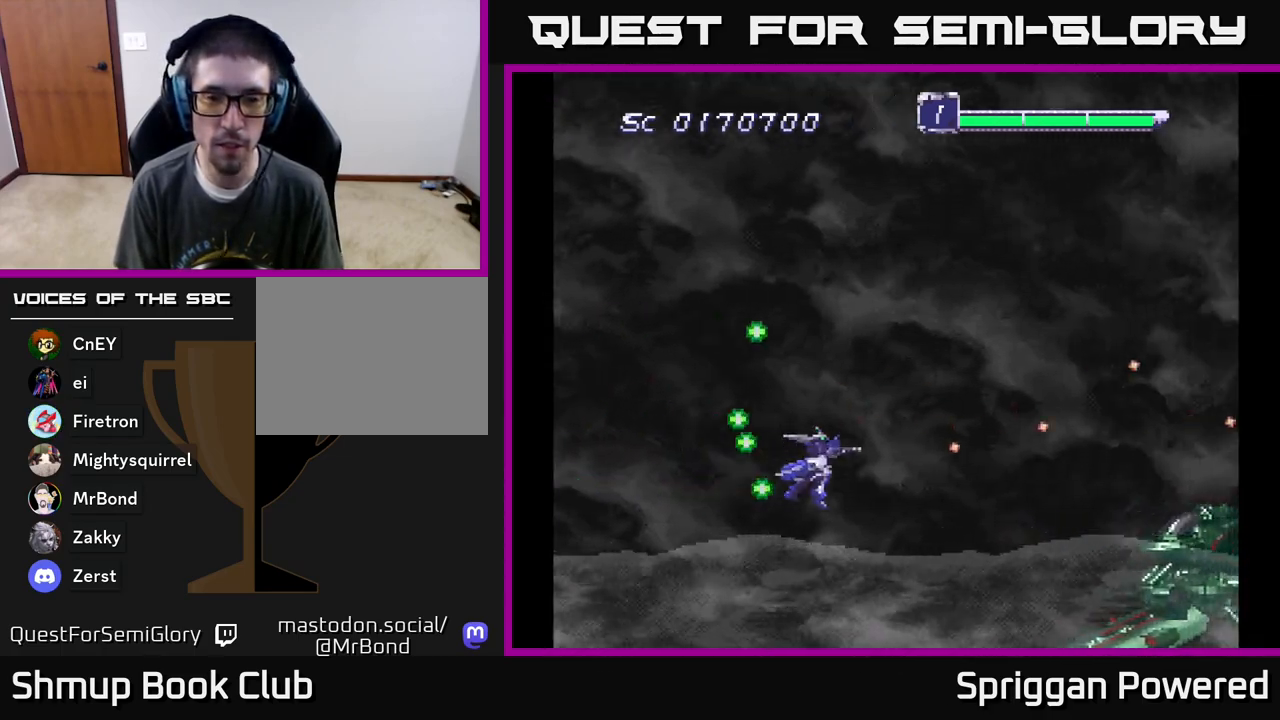
{"buttons": ["DPAD_DOWN", "DPAD_LEFT"], "events": [[17, "A", "down"], [33, "DPAD_RIGHT", "up"], [117, "A", "up"], [183, "A", "down"], [200, "DPAD_DOWN", "down"], [283, "A", "up"], [367, "A", "down"], [367, "DPAD_DOWN", "up"], [450, "DPAD_LEFT", "down"], [467, "A", "up"], [500, "DPAD_DOWN", "down"]]}
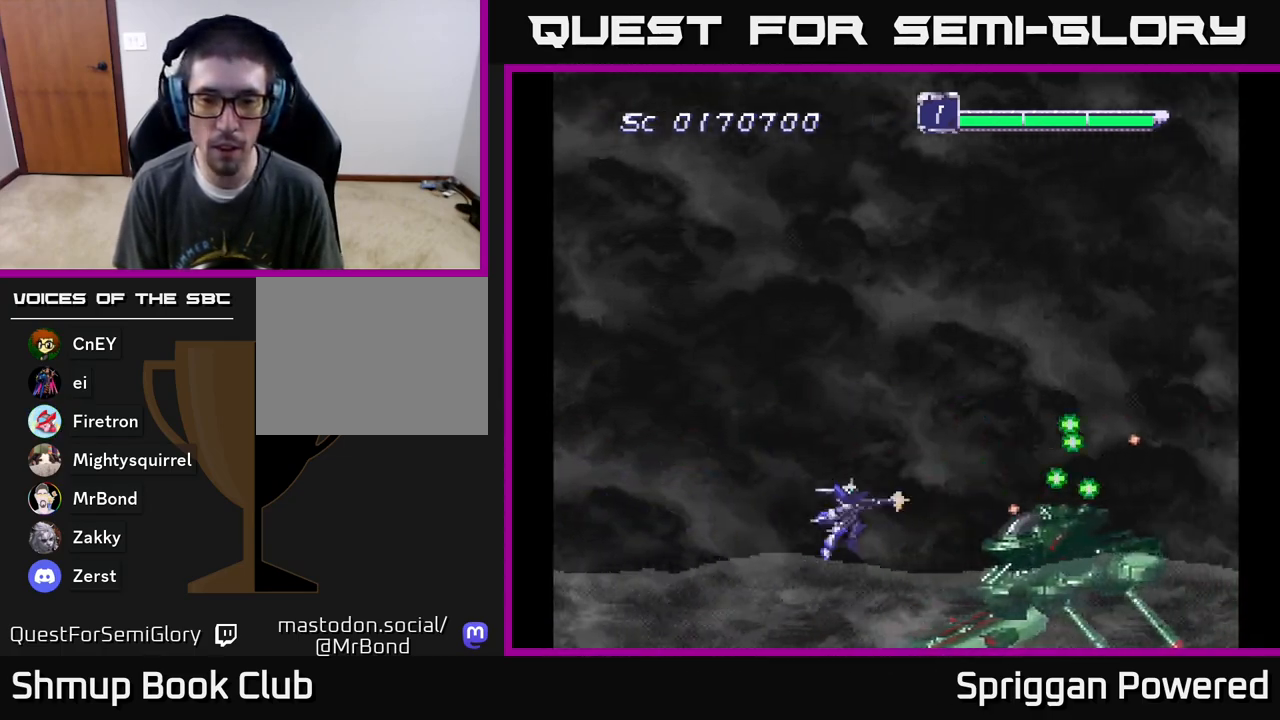
{"buttons": ["DPAD_LEFT"], "events": [[17, "A", "down"], [100, "DPAD_DOWN", "up"], [117, "A", "up"], [183, "A", "down"], [300, "A", "up"], [350, "A", "down"], [467, "A", "up"]]}
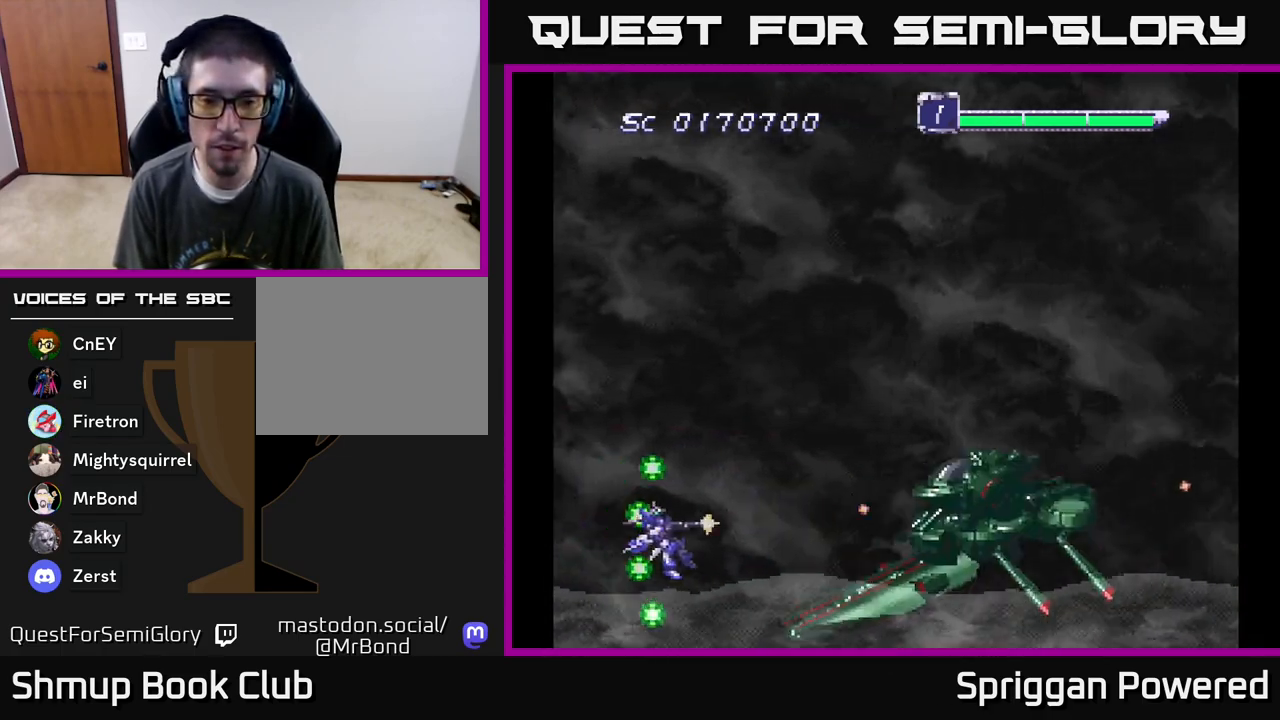
{"buttons": ["DPAD_UP", "DPAD_RIGHT"], "events": [[33, "A", "down"], [100, "DPAD_LEFT", "up"], [100, "DPAD_UP", "down"], [133, "A", "up"], [200, "A", "down"], [300, "A", "up"], [350, "DPAD_RIGHT", "down"], [367, "A", "down"], [450, "A", "up"]]}
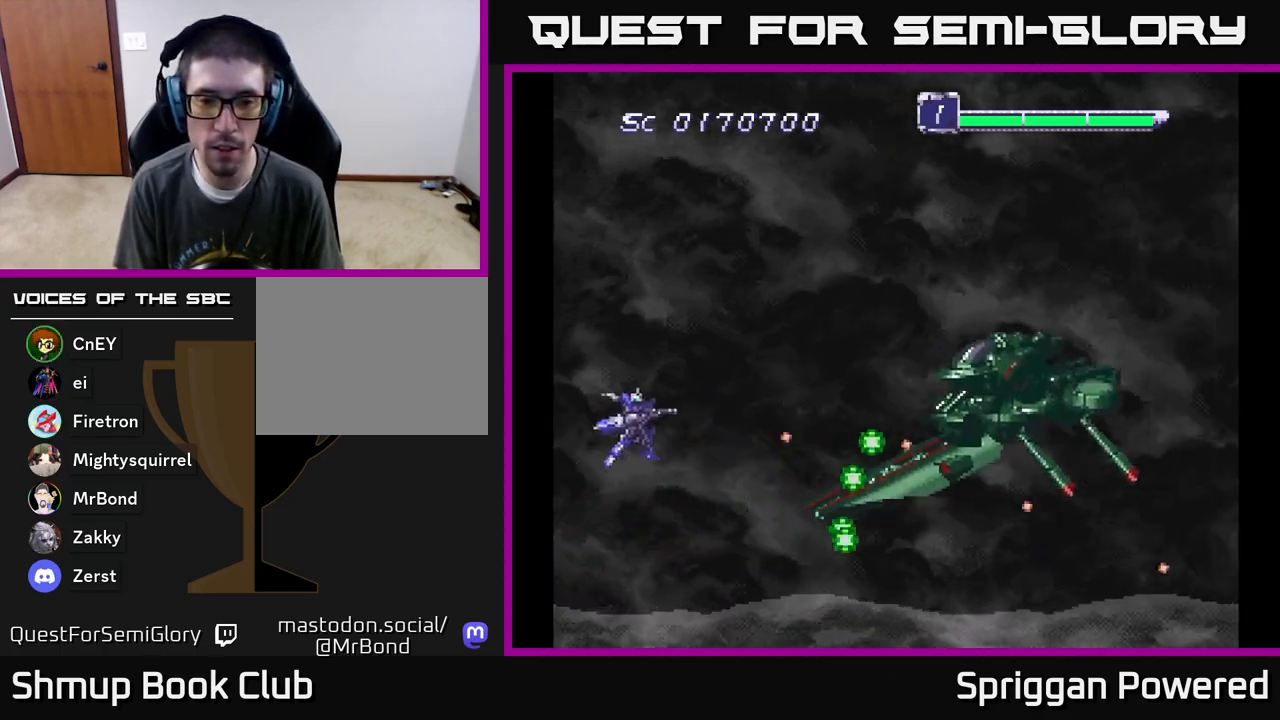
{"buttons": ["A"], "events": [[17, "A", "down"], [100, "A", "up"], [167, "A", "down"], [267, "A", "up"], [317, "A", "down"], [417, "A", "up"], [467, "DPAD_RIGHT", "up"], [483, "A", "down"], [500, "DPAD_UP", "up"]]}
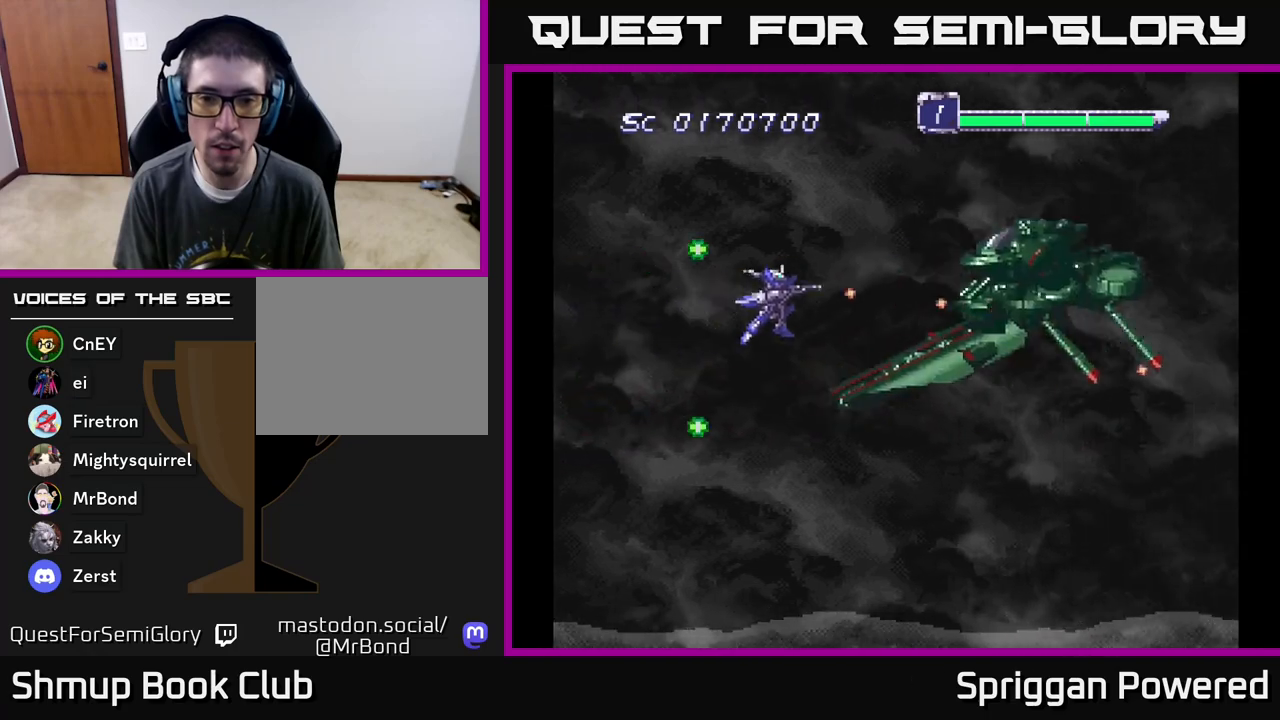
{"buttons": ["A"], "events": [[83, "A", "up"], [83, "DPAD_UP", "down"], [150, "A", "down"], [233, "DPAD_UP", "up"], [250, "A", "up"], [317, "A", "down"], [317, "DPAD_UP", "down"], [400, "A", "up"], [400, "DPAD_UP", "up"], [467, "A", "down"]]}
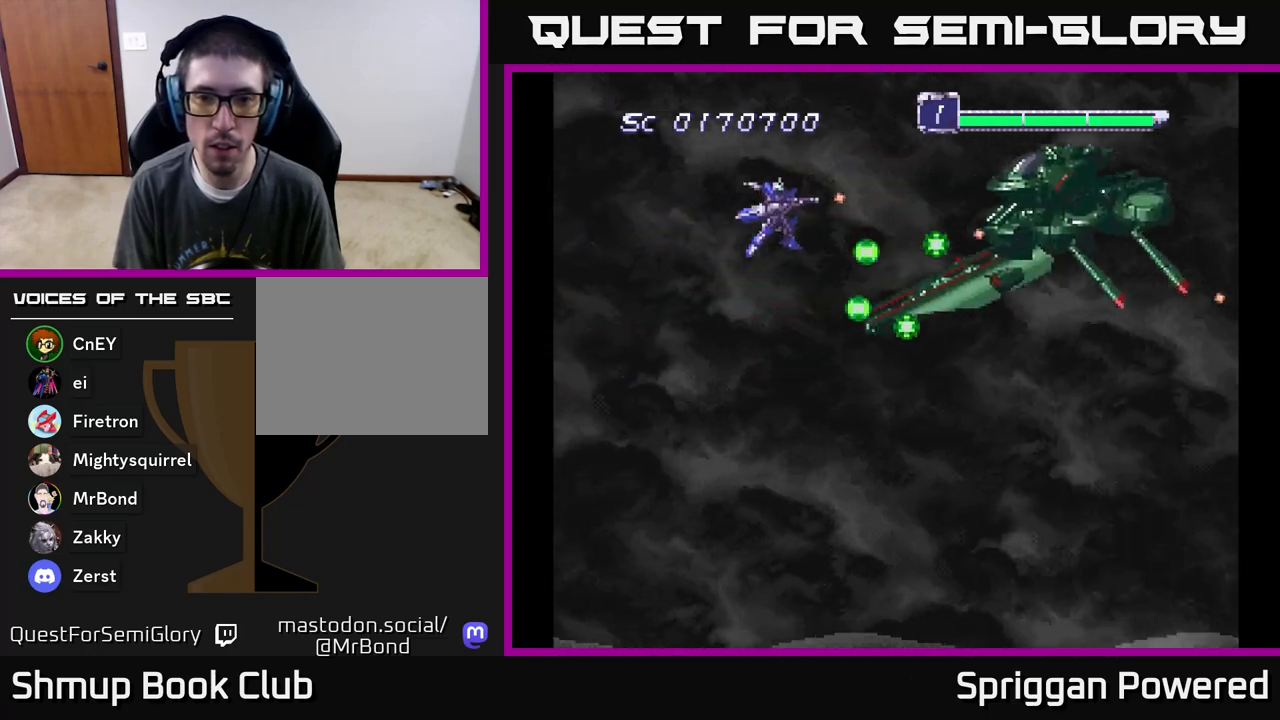
{"buttons": ["A", "DPAD_LEFT"], "events": [[50, "DPAD_UP", "down"], [83, "A", "up"], [100, "DPAD_UP", "up"], [117, "A", "down"], [250, "A", "up"], [250, "DPAD_DOWN", "down"], [300, "A", "down"], [317, "DPAD_DOWN", "up"], [400, "A", "up"], [483, "A", "down"], [500, "DPAD_LEFT", "down"]]}